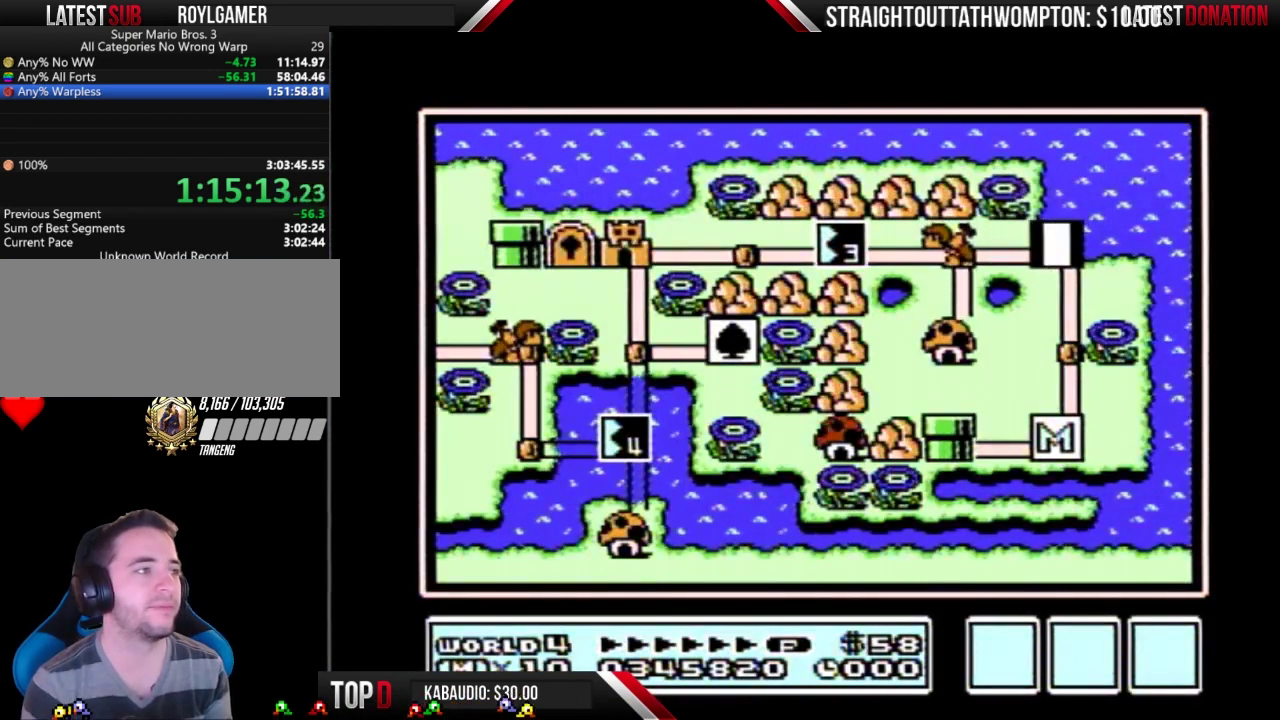
Gameplay with a controller (Nintendo layout); each line is a JSON object with the inputs held at the frame after it. "events" lists button and stick changes between this image and that frame as [ms after this image, input, new state], when the widget could be followed in between. Not read: L3 R3.
{"buttons": ["DPAD_LEFT"], "events": [[233, "DPAD_LEFT", "down"]]}
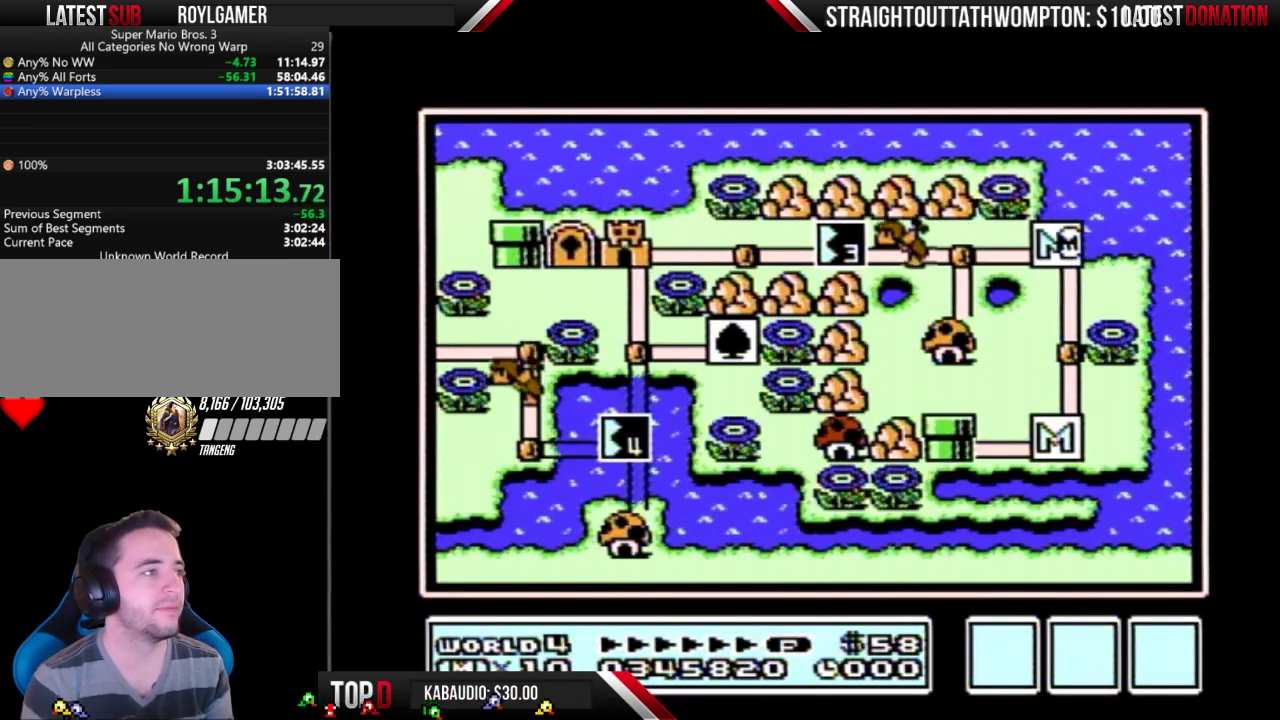
{"buttons": ["DPAD_LEFT"], "events": []}
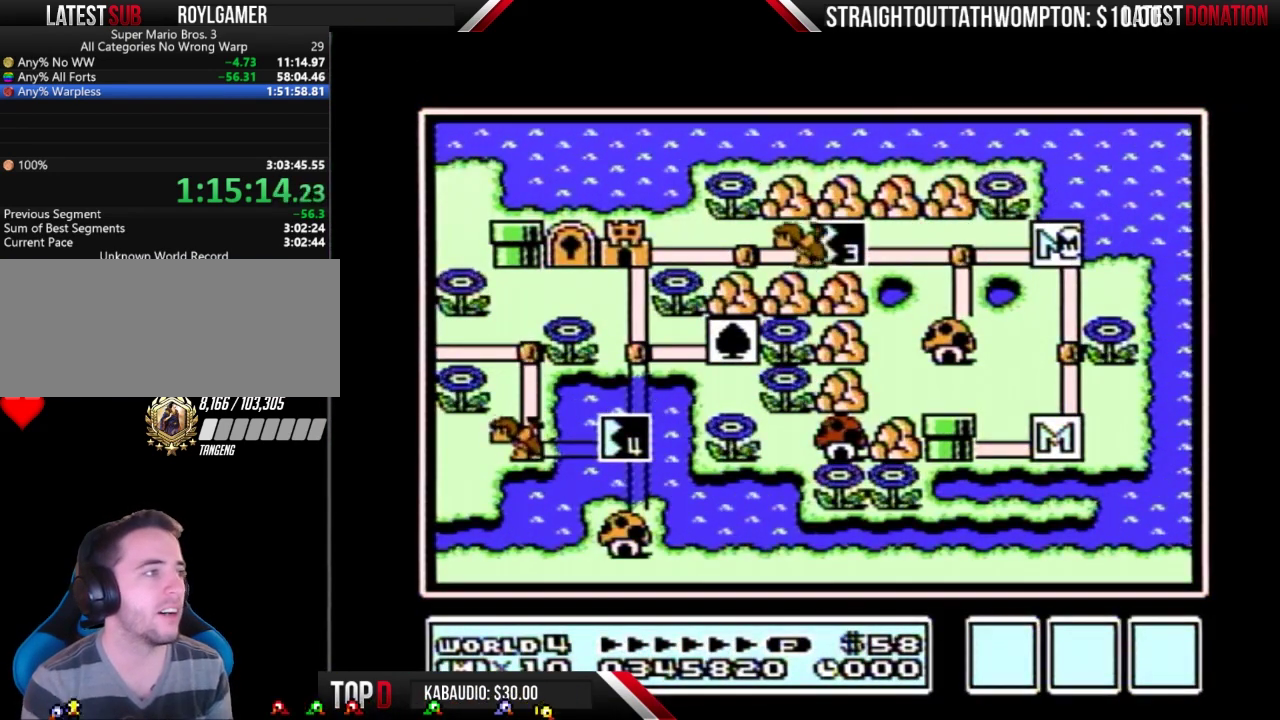
{"buttons": ["DPAD_LEFT"], "events": []}
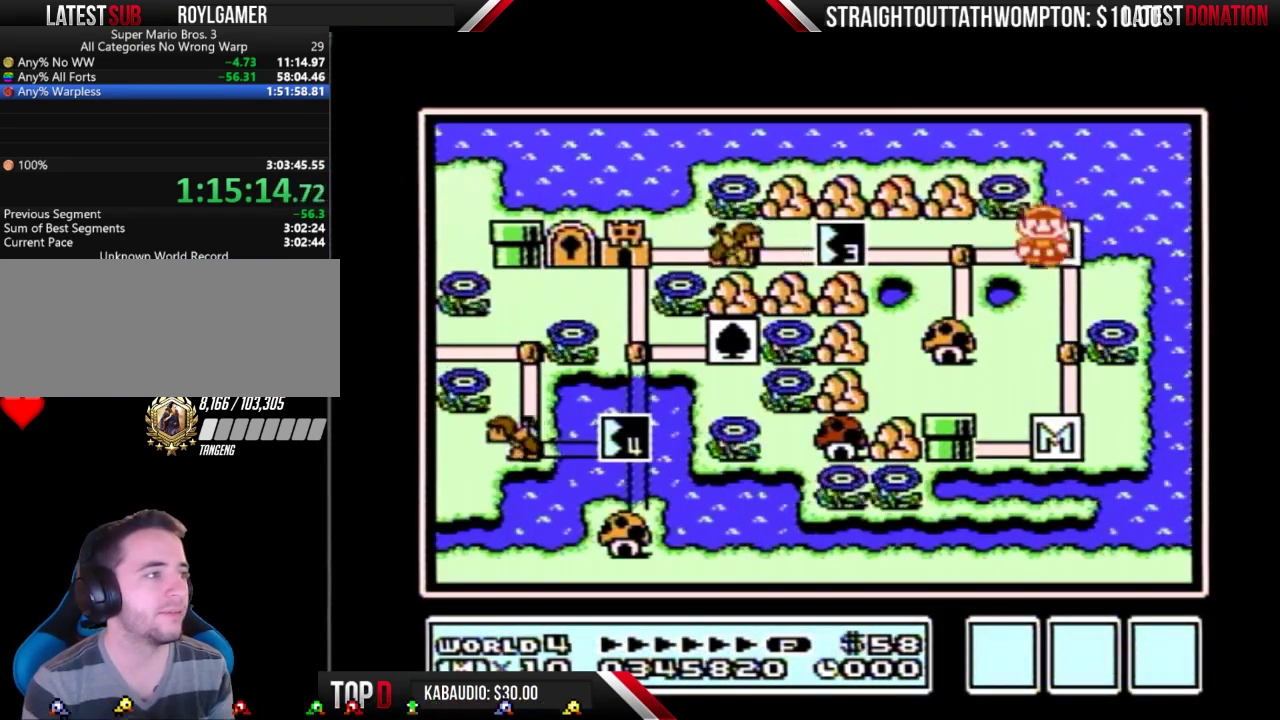
{"buttons": ["DPAD_LEFT"], "events": [[267, "DPAD_LEFT", "up"], [333, "DPAD_LEFT", "down"]]}
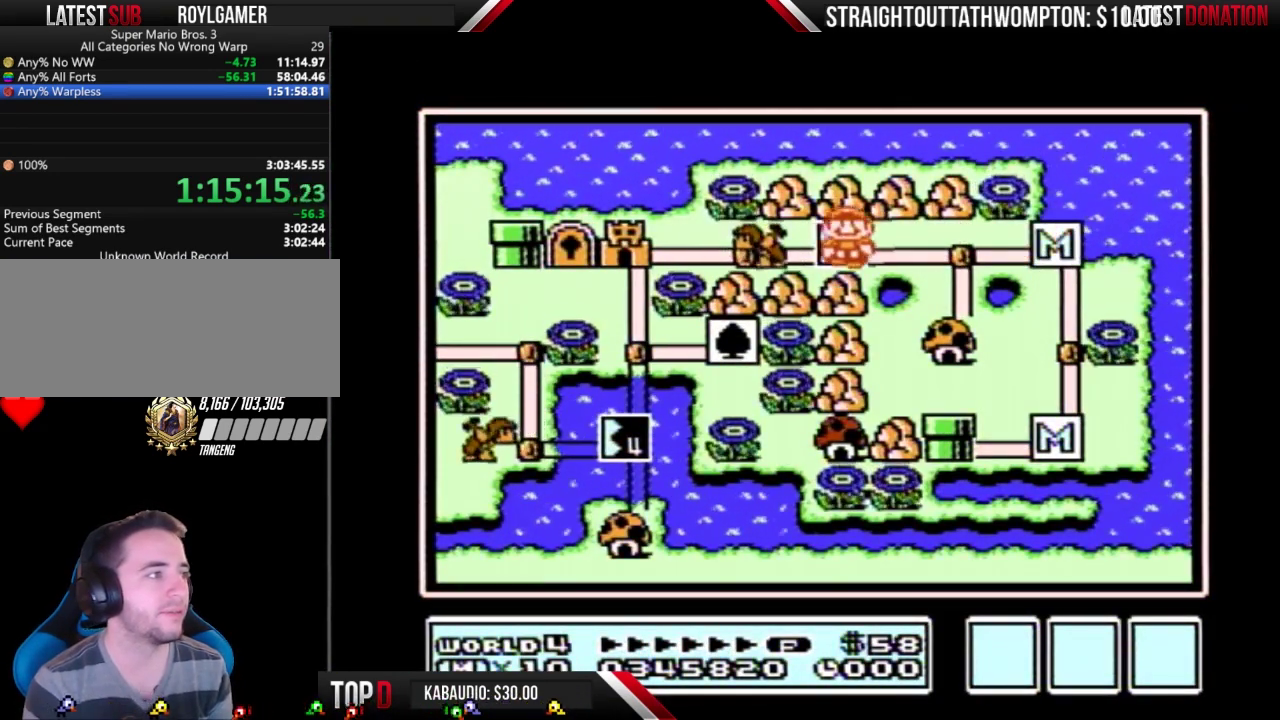
{"buttons": ["DPAD_LEFT"], "events": []}
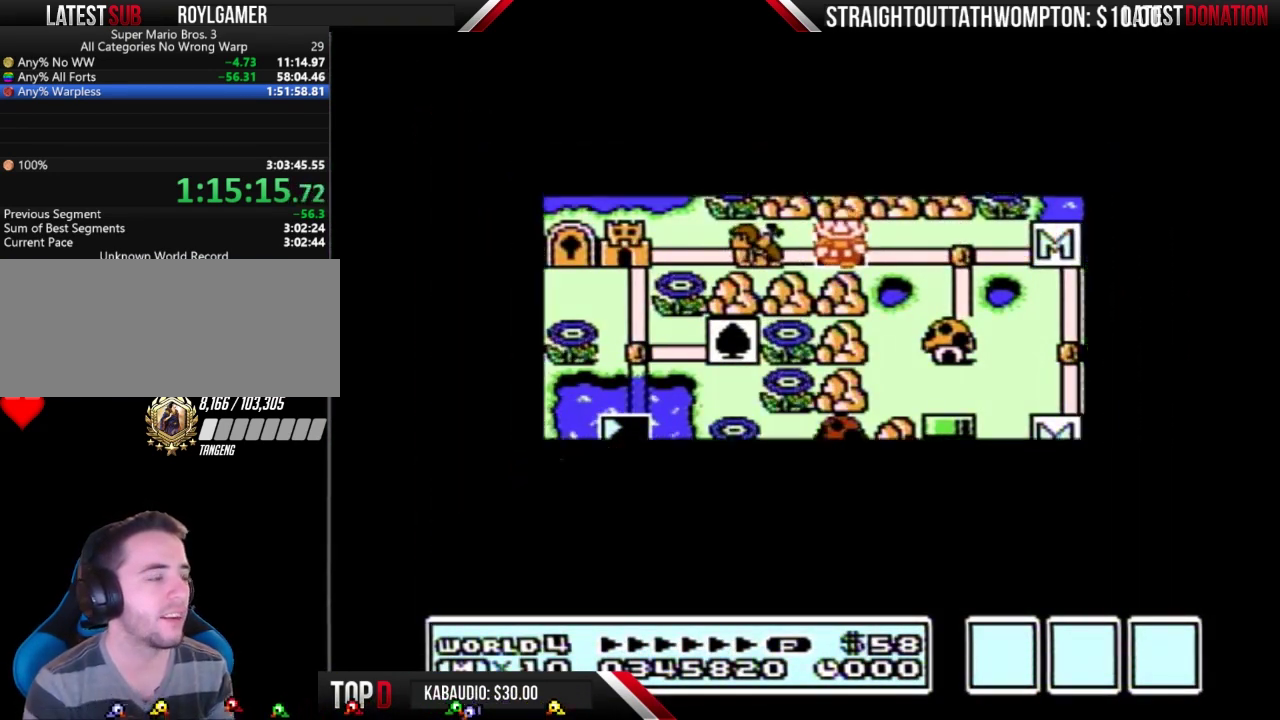
{"buttons": ["DPAD_LEFT"], "events": []}
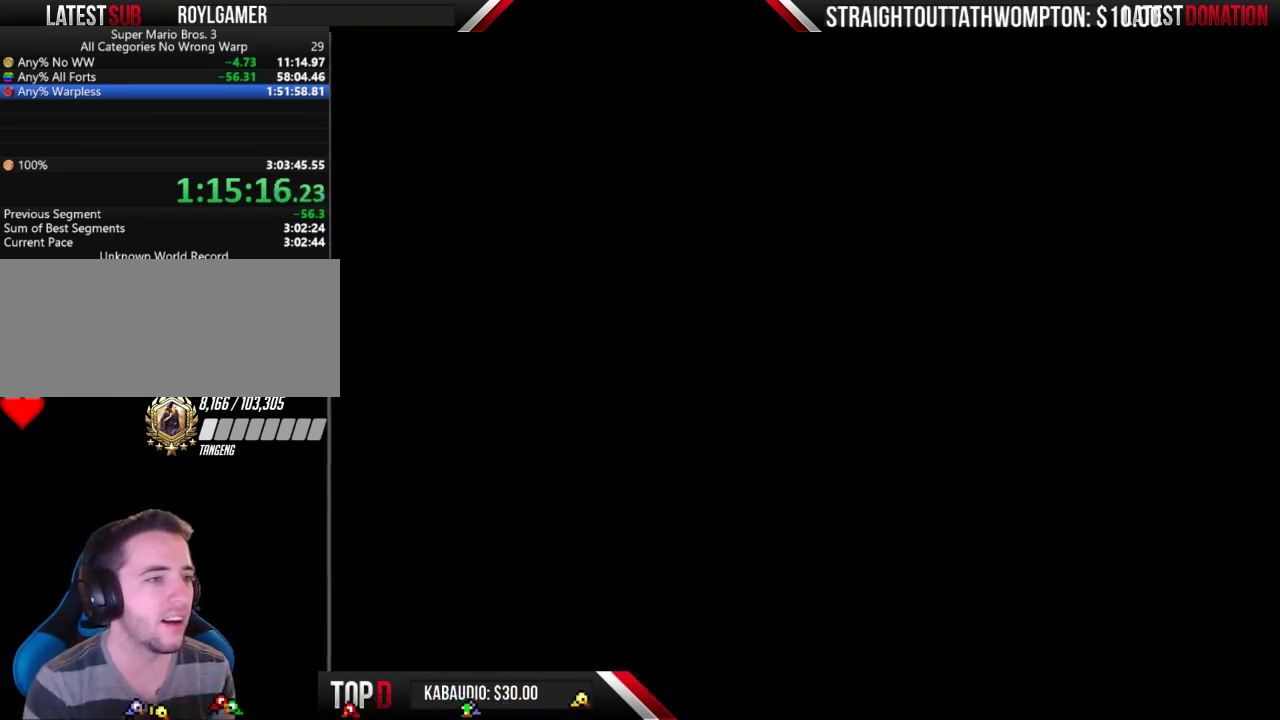
{"buttons": ["B", "DPAD_RIGHT"], "events": [[100, "DPAD_LEFT", "up"], [167, "B", "down"], [167, "DPAD_RIGHT", "down"]]}
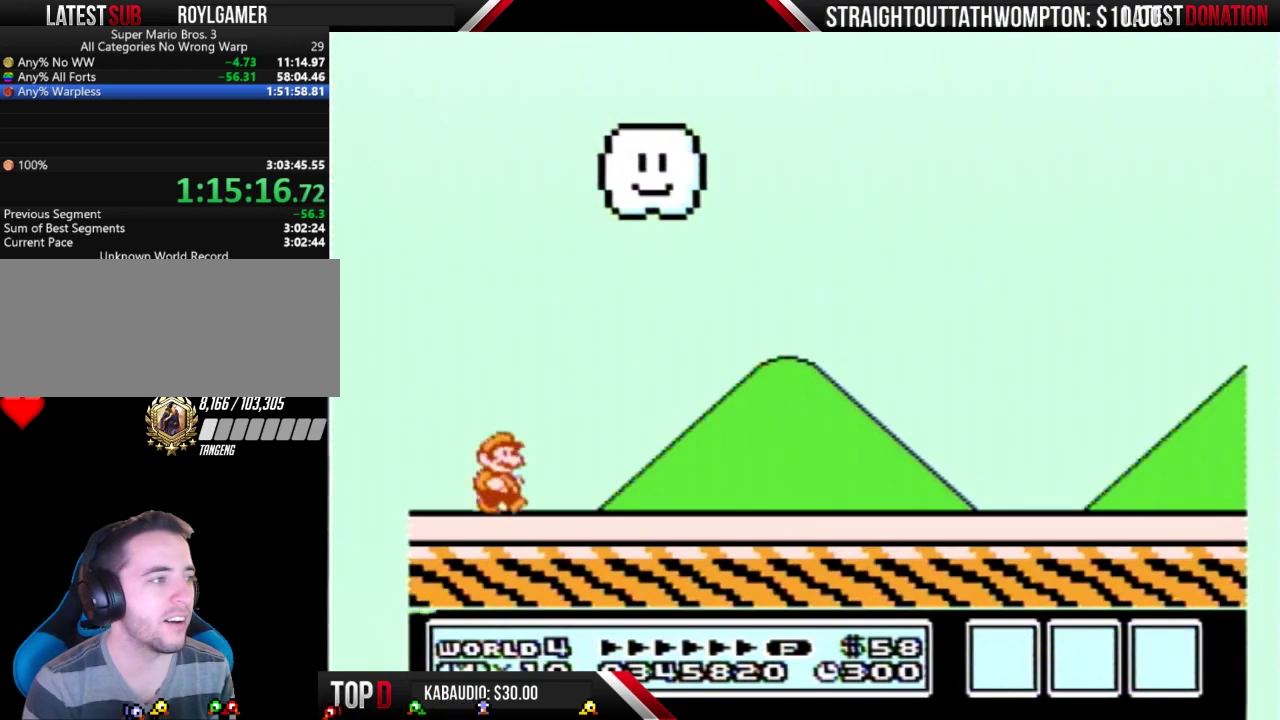
{"buttons": ["B", "DPAD_RIGHT"], "events": []}
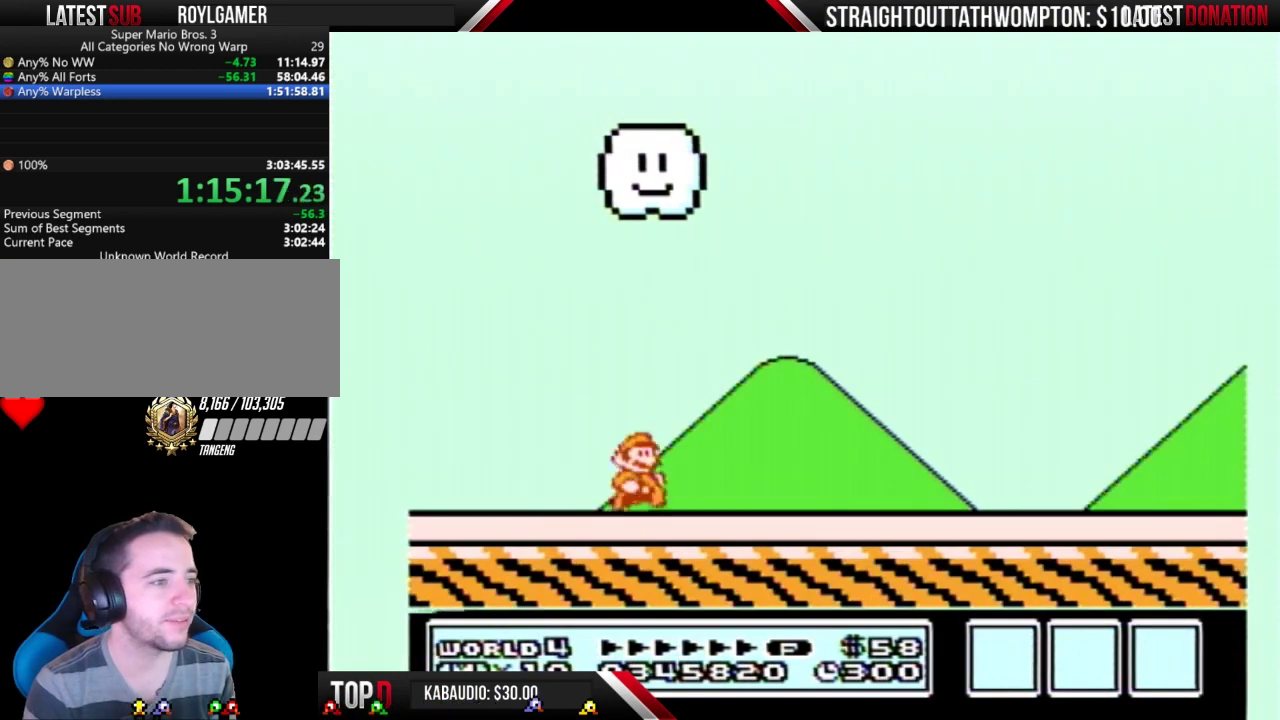
{"buttons": ["B", "DPAD_RIGHT"], "events": []}
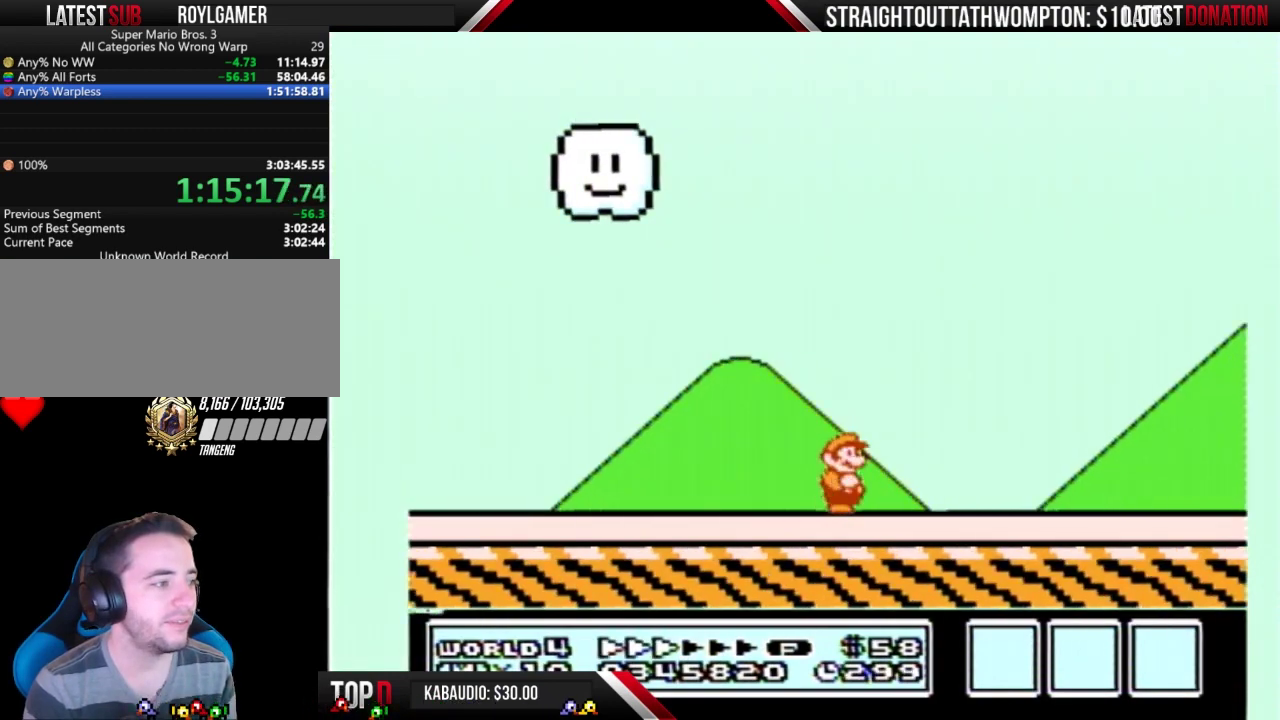
{"buttons": ["B", "DPAD_RIGHT"], "events": []}
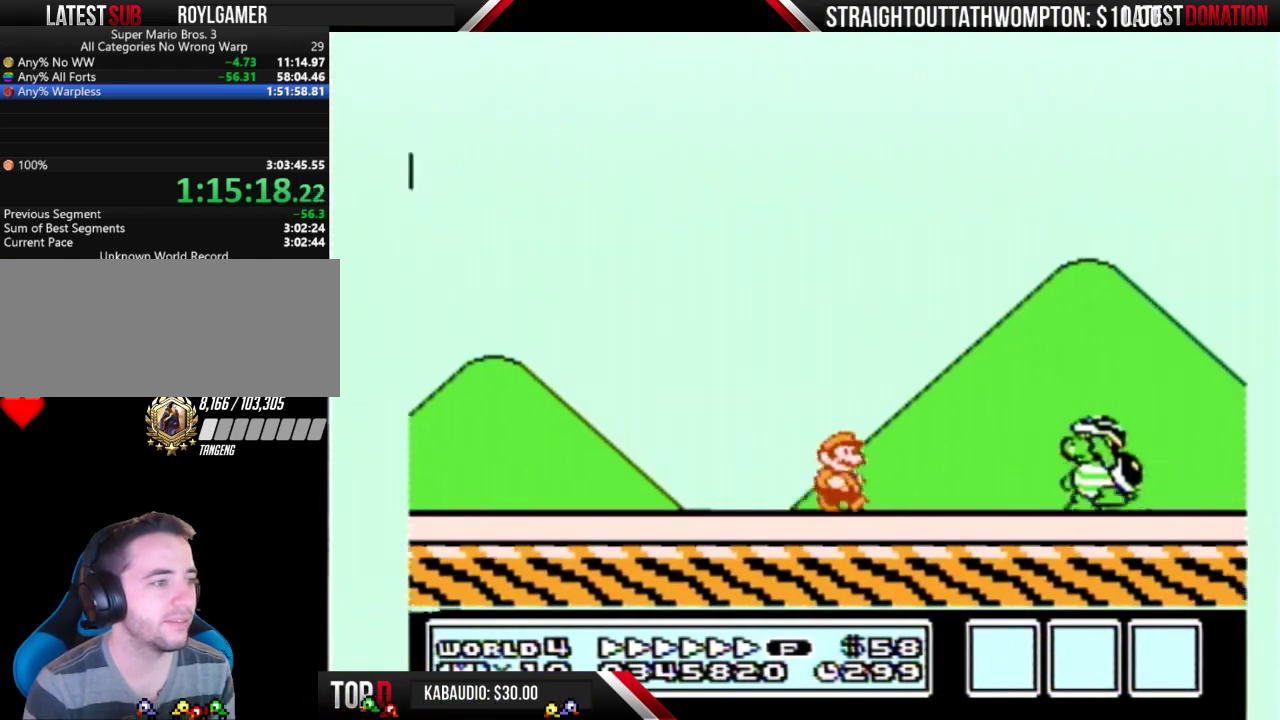
{"buttons": ["A", "B", "DPAD_RIGHT"], "events": [[167, "A", "down"]]}
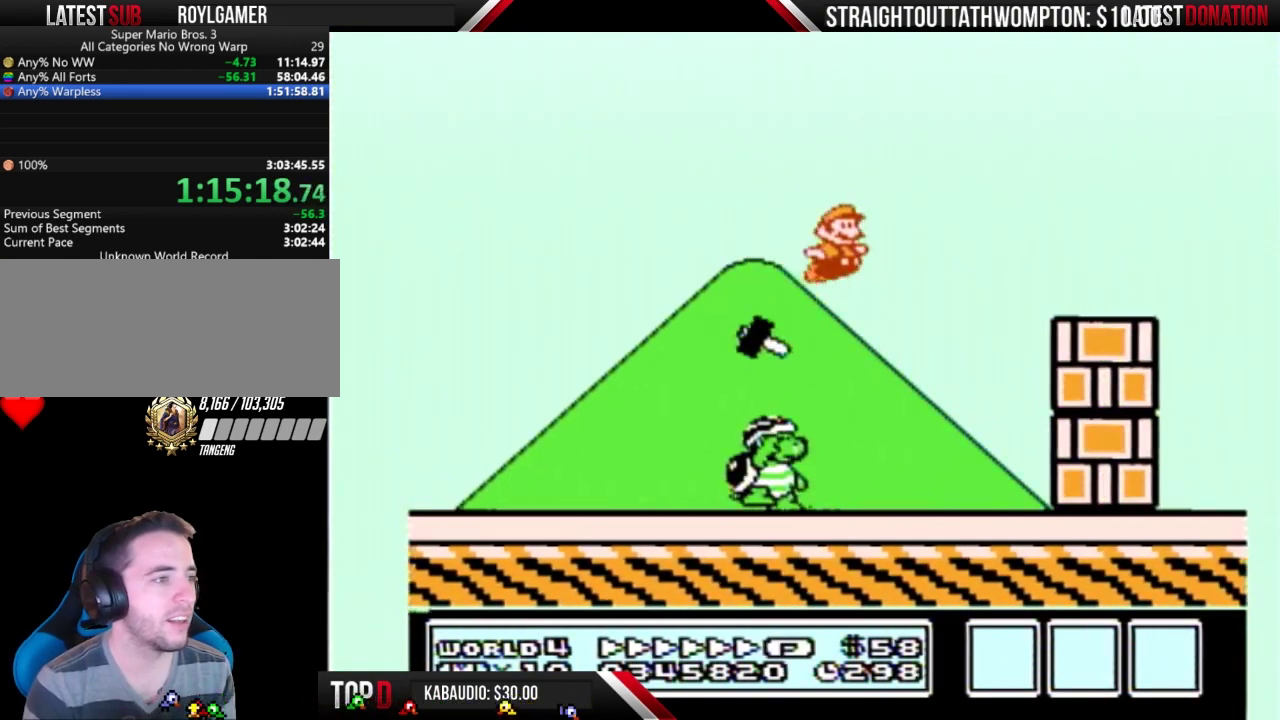
{"buttons": ["B", "DPAD_RIGHT"], "events": [[433, "A", "up"]]}
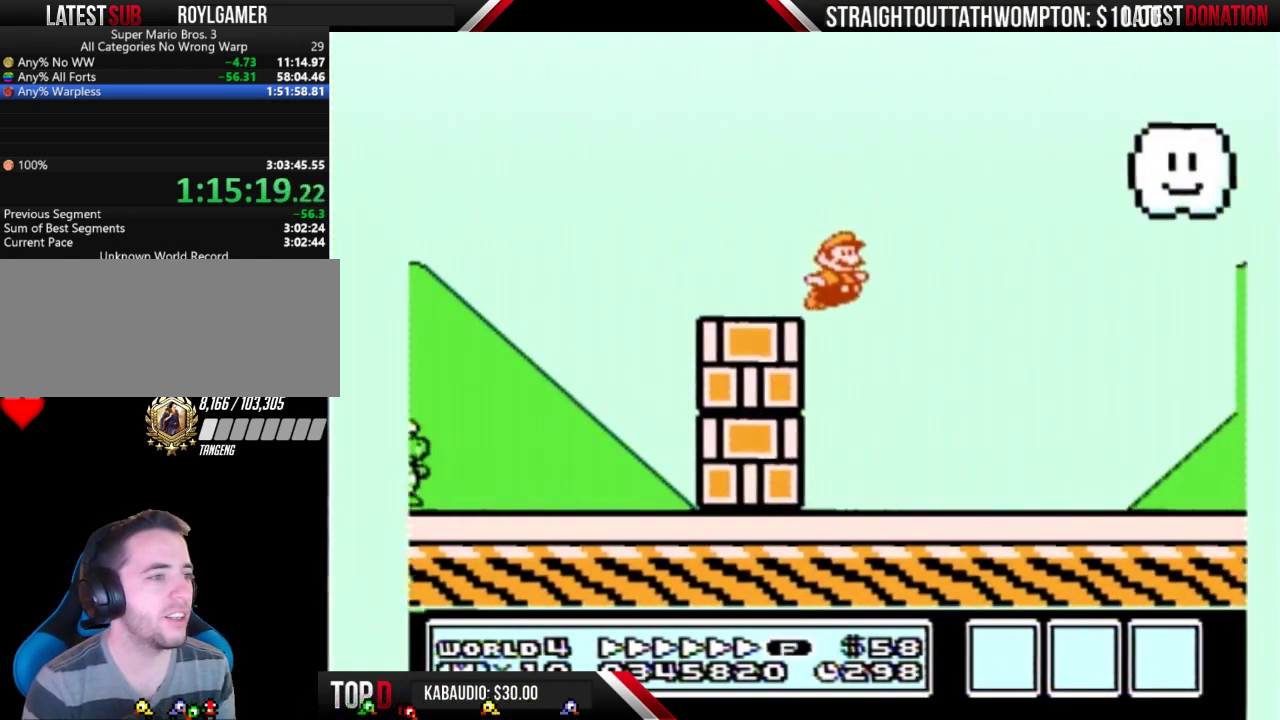
{"buttons": ["A", "B", "DPAD_RIGHT"], "events": [[433, "A", "down"]]}
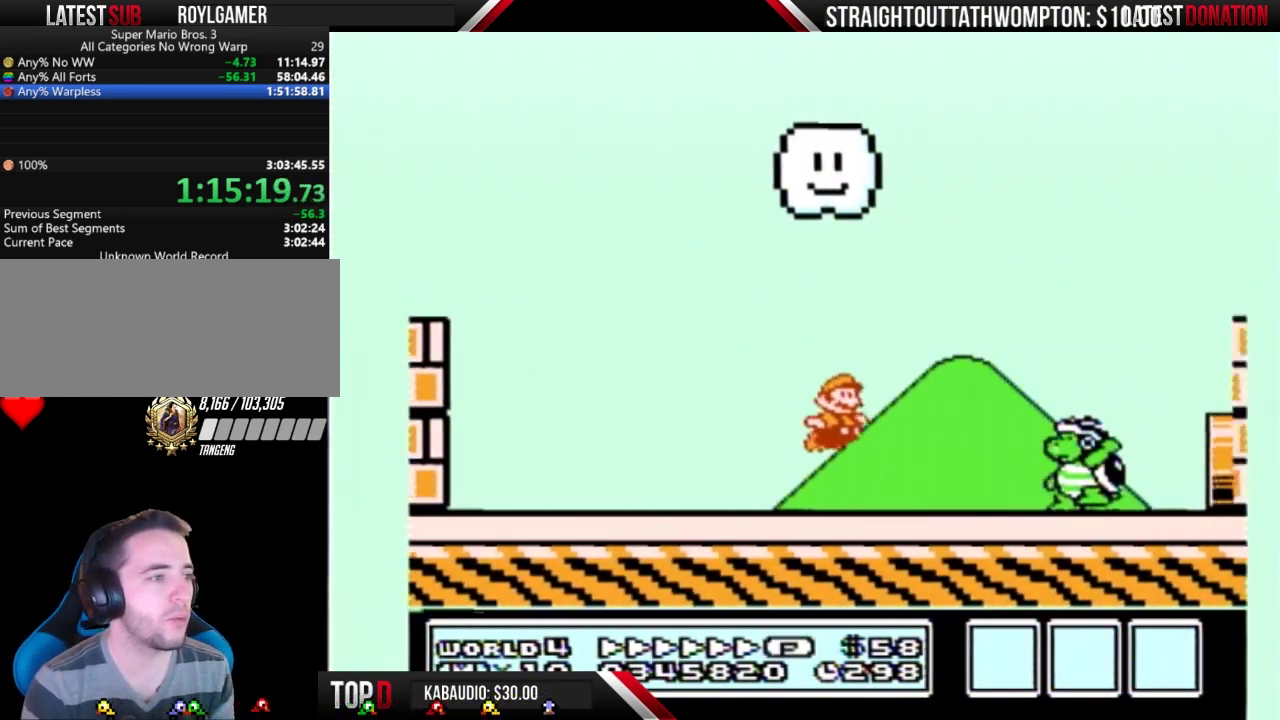
{"buttons": ["B", "DPAD_RIGHT"], "events": [[100, "A", "up"], [100, "B", "up"], [200, "B", "down"]]}
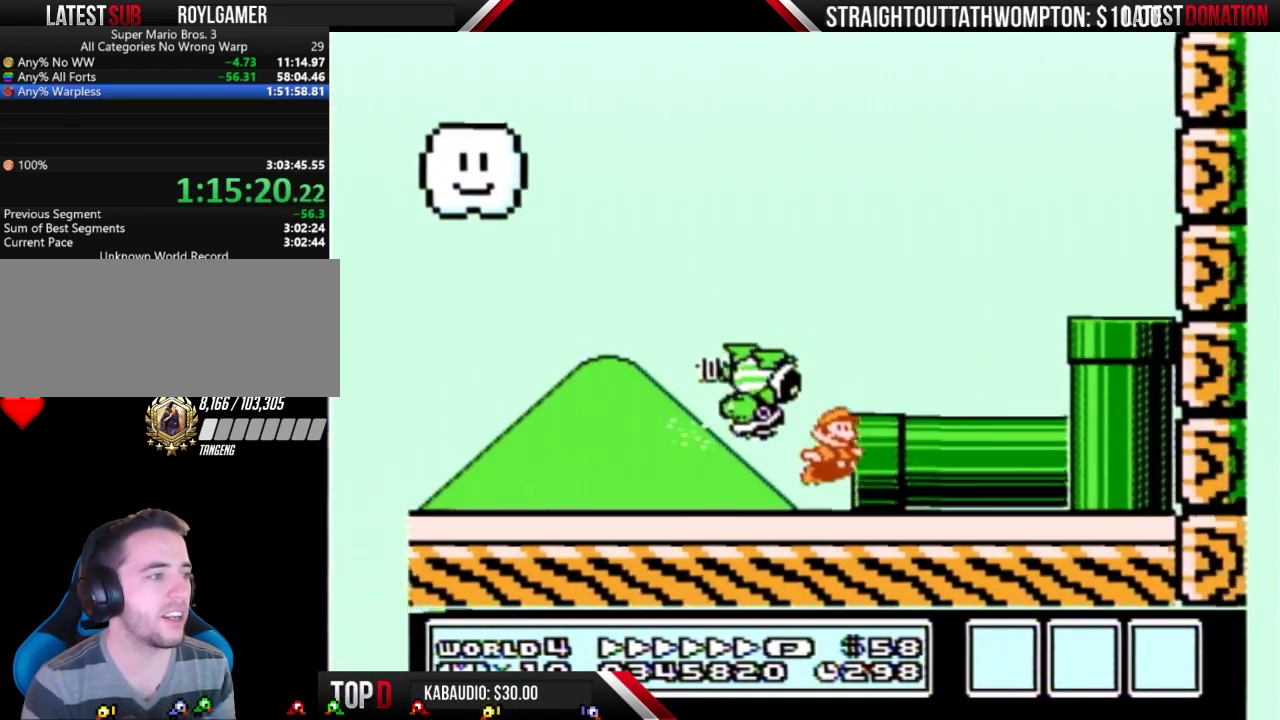
{"buttons": ["B", "DPAD_RIGHT"], "events": []}
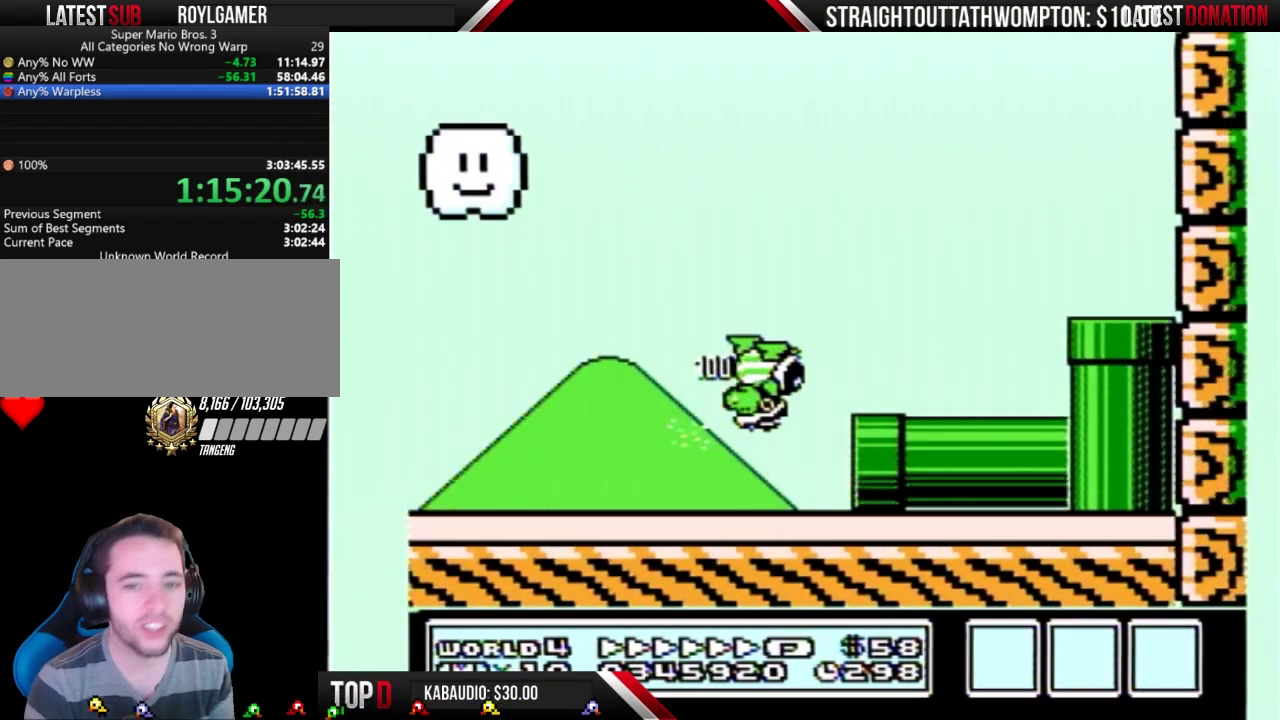
{"buttons": ["B", "DPAD_RIGHT"], "events": [[133, "DPAD_RIGHT", "up"], [467, "DPAD_RIGHT", "down"]]}
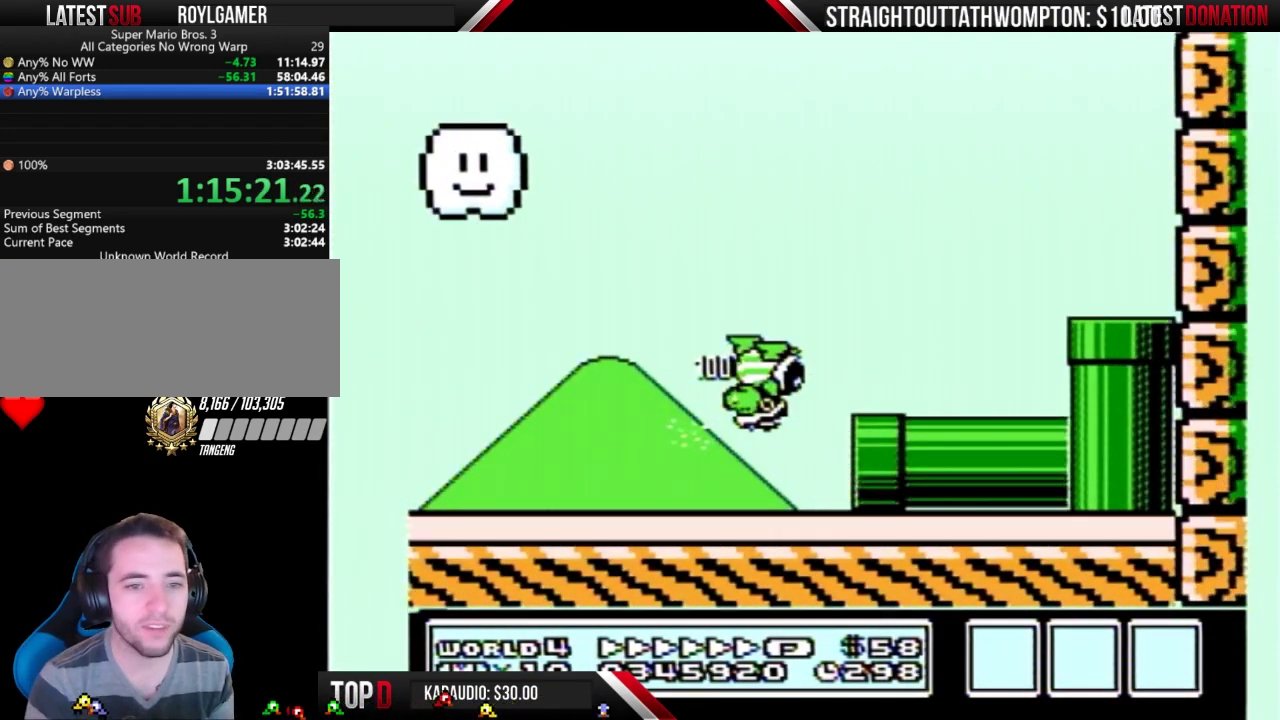
{"buttons": ["B", "DPAD_RIGHT"], "events": []}
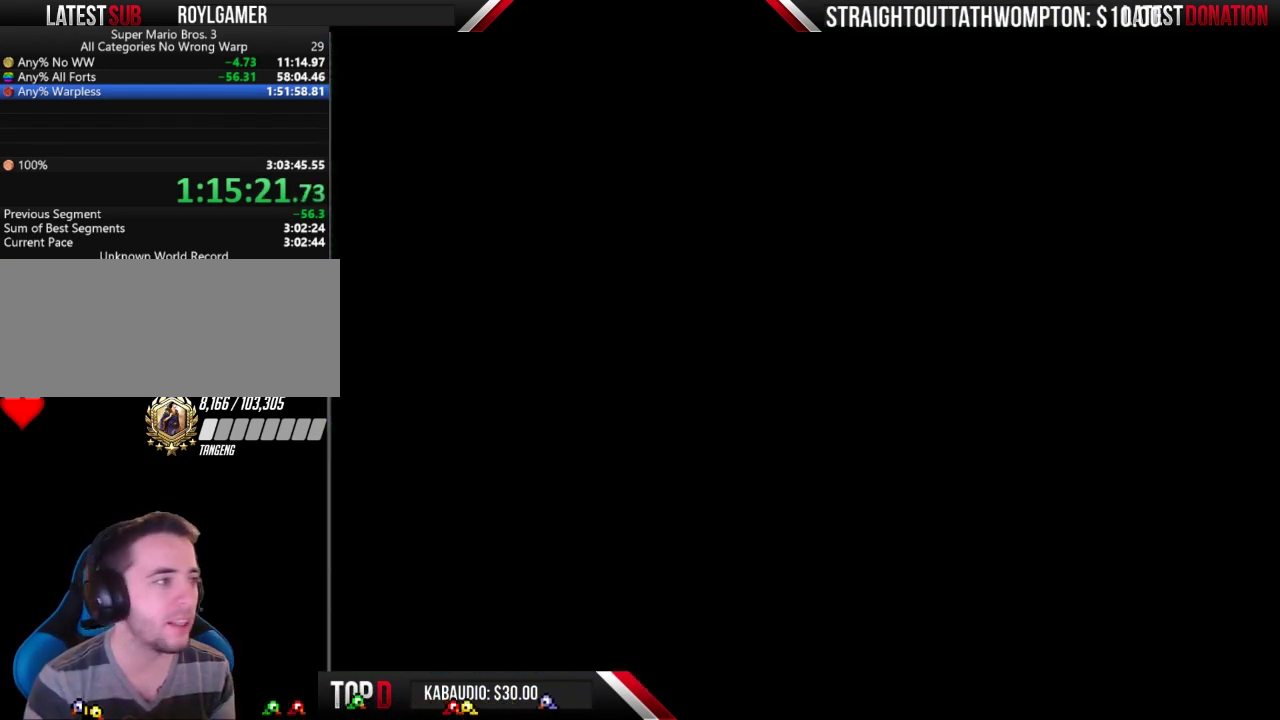
{"buttons": ["B", "DPAD_RIGHT"], "events": []}
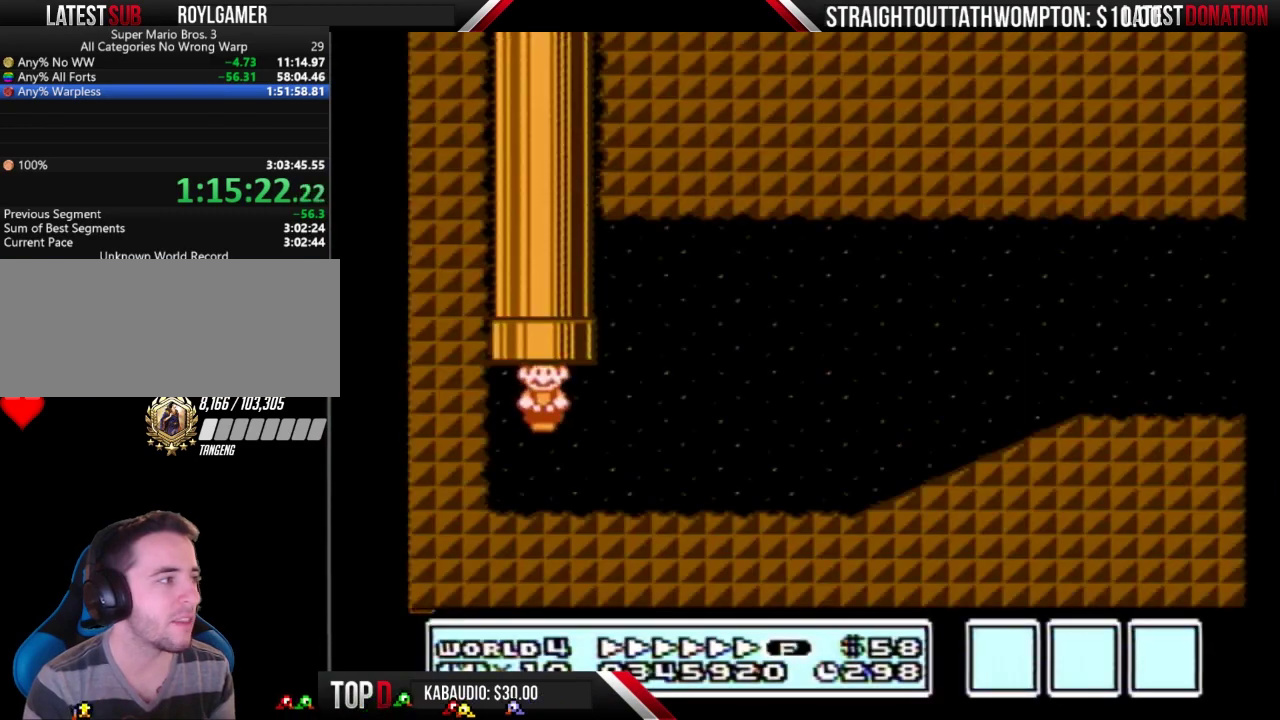
{"buttons": ["B", "DPAD_RIGHT"], "events": [[233, "A", "down"], [467, "A", "up"]]}
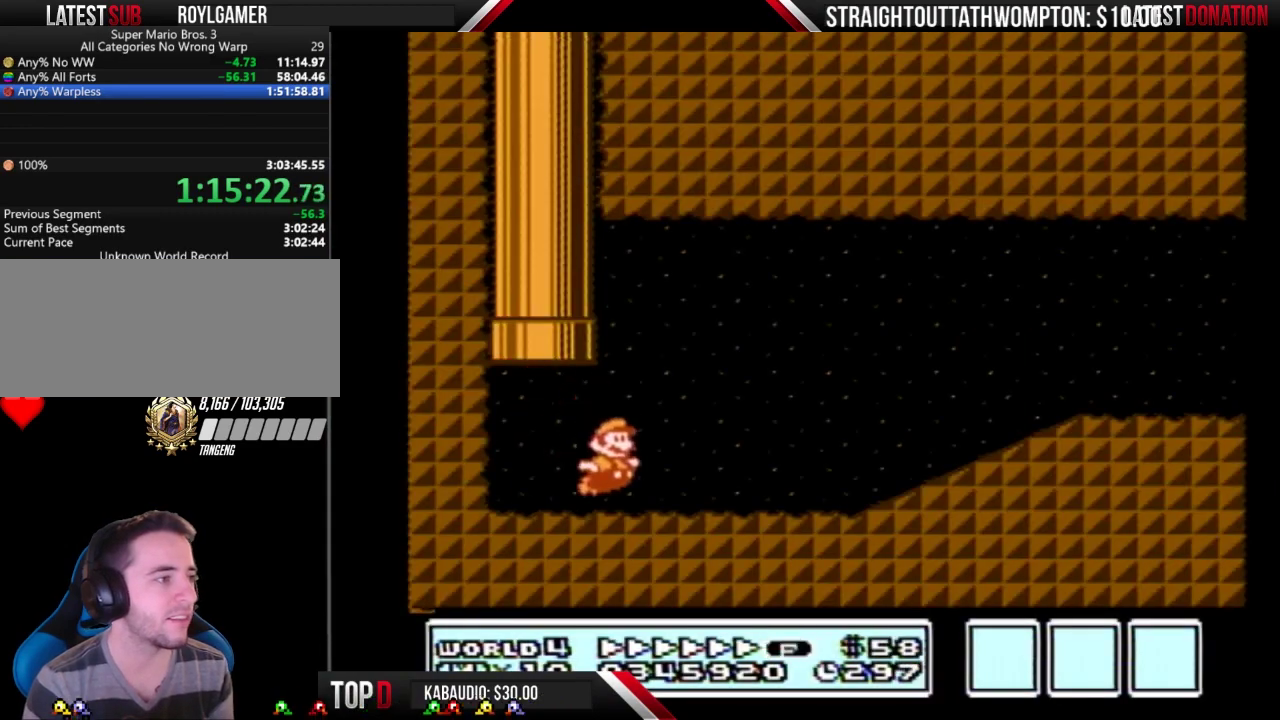
{"buttons": ["B", "DPAD_RIGHT"], "events": []}
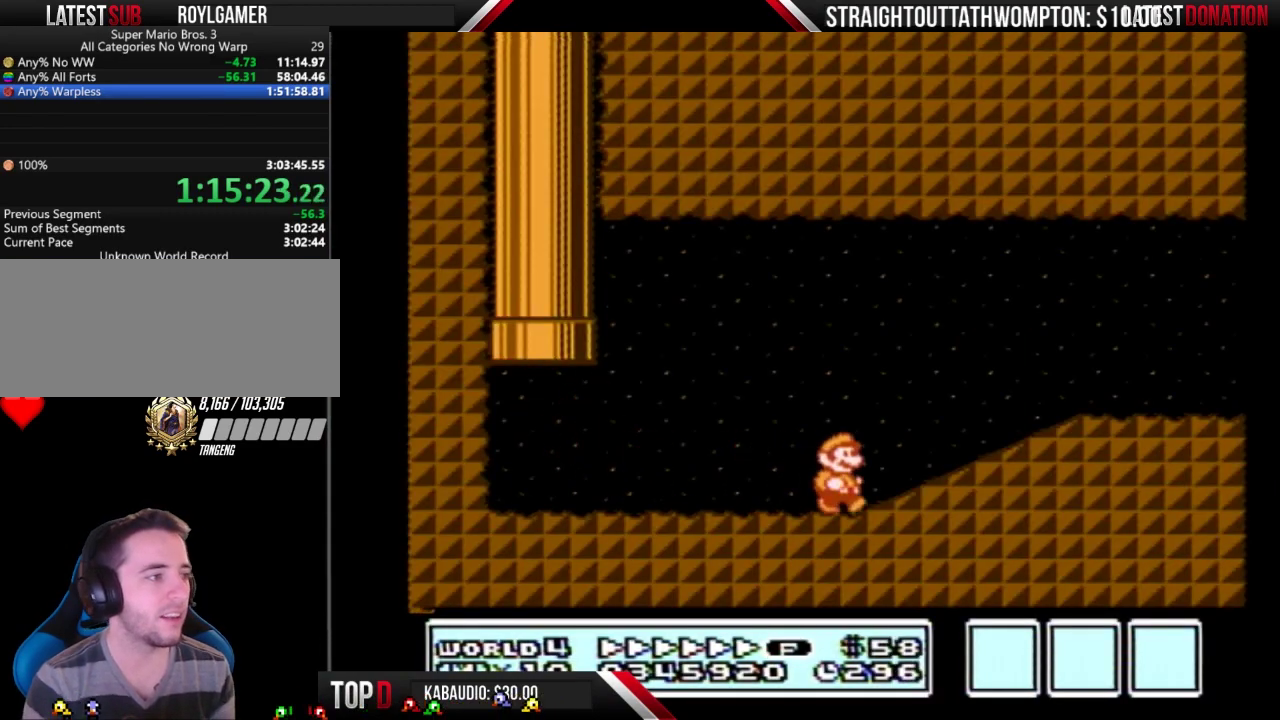
{"buttons": ["B", "DPAD_RIGHT"], "events": [[67, "A", "down"], [167, "A", "up"]]}
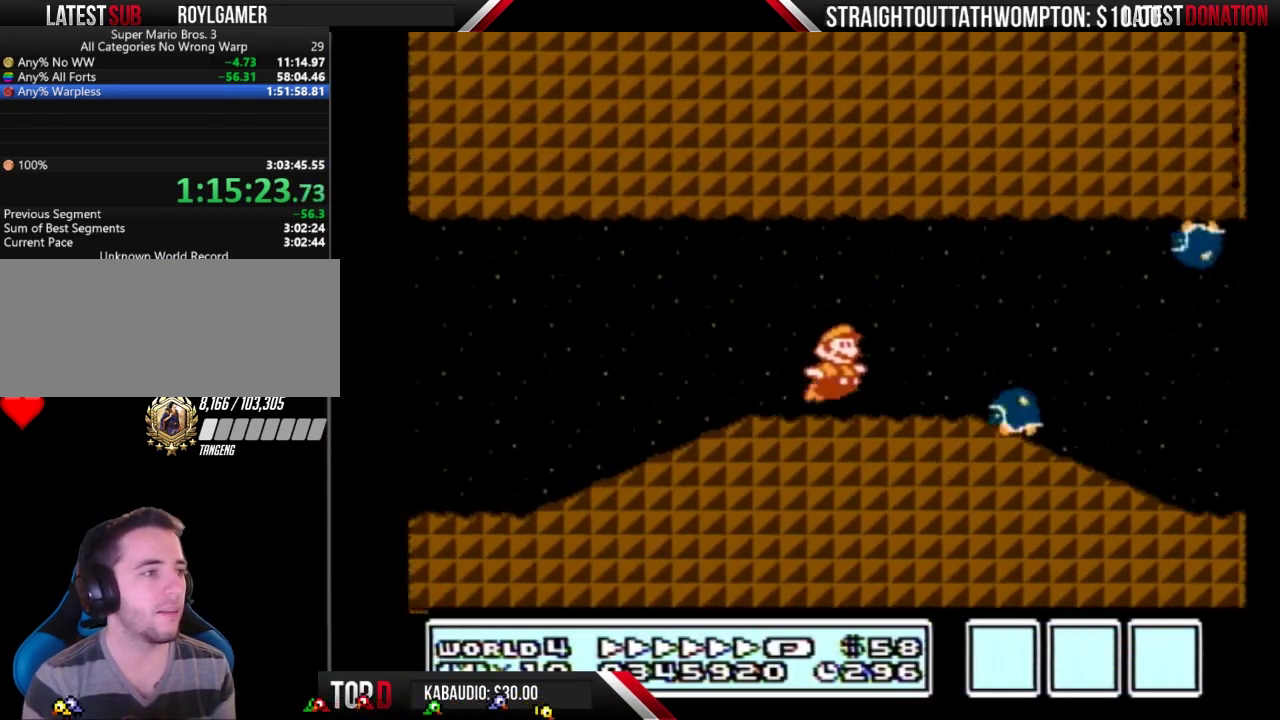
{"buttons": ["A", "B", "DPAD_RIGHT"], "events": [[33, "A", "down"], [100, "A", "up"], [467, "A", "down"]]}
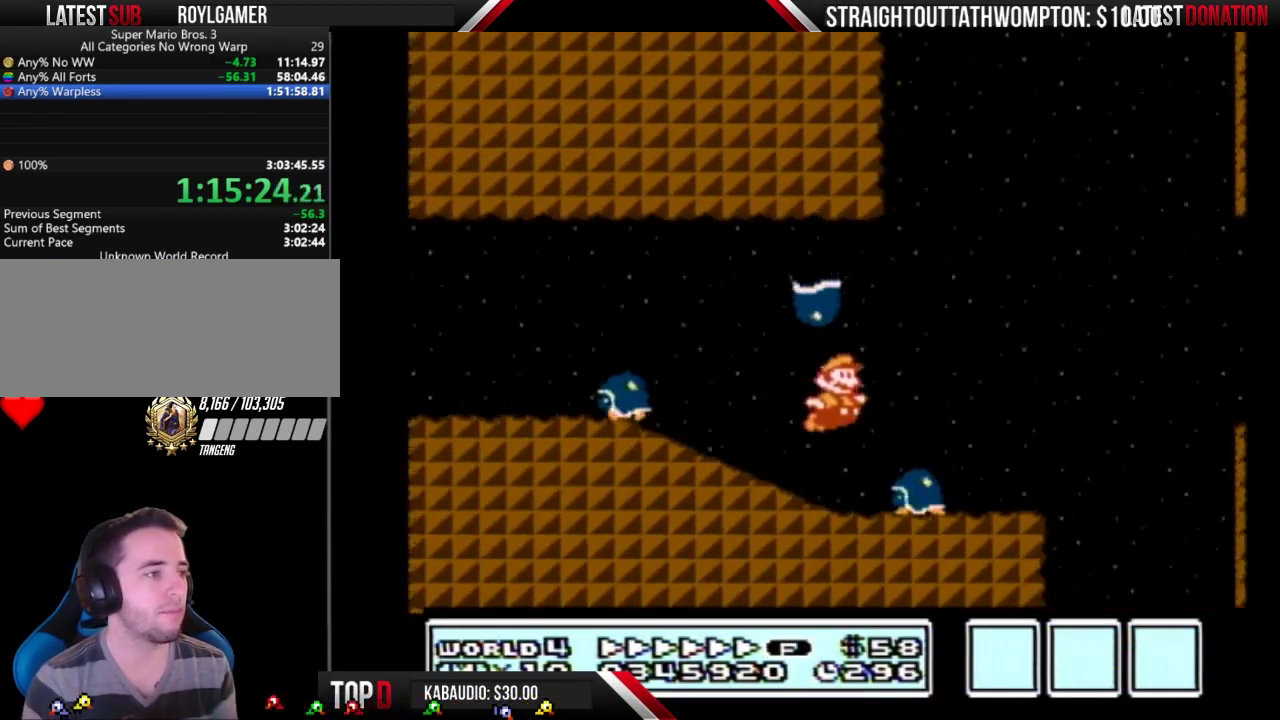
{"buttons": ["A", "B", "DPAD_RIGHT"], "events": []}
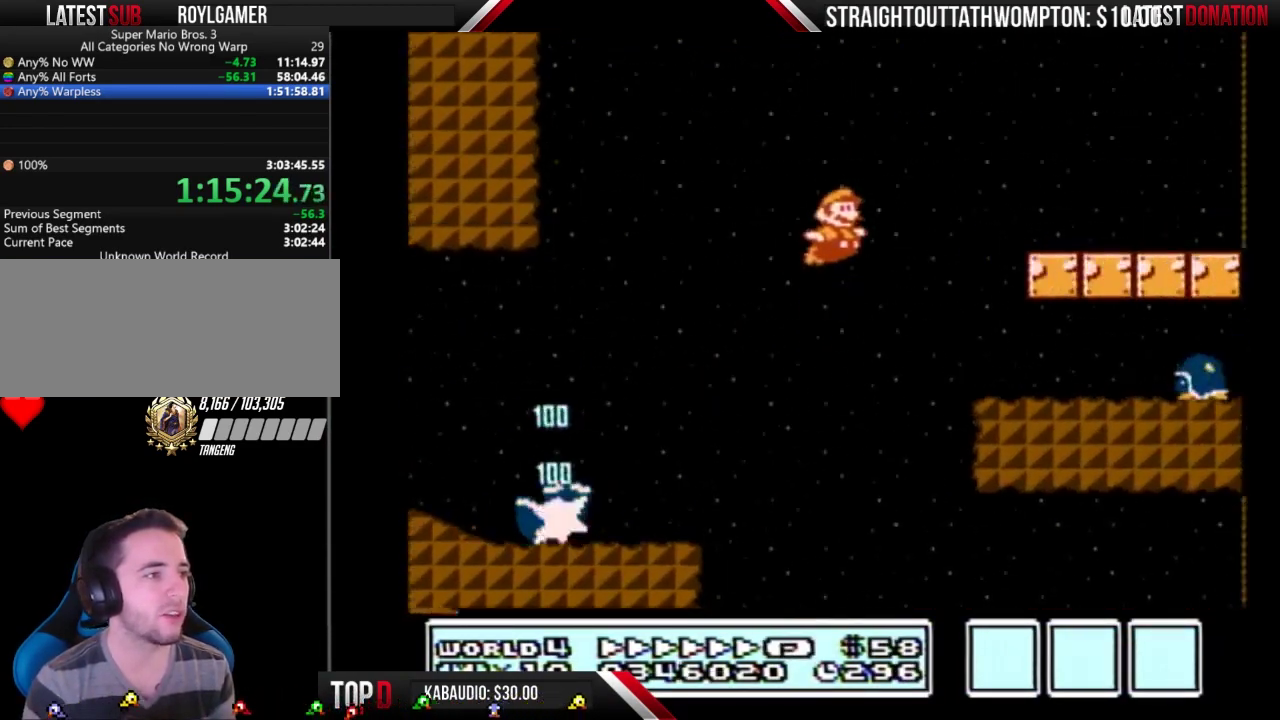
{"buttons": ["B", "DPAD_RIGHT"], "events": [[100, "A", "up"]]}
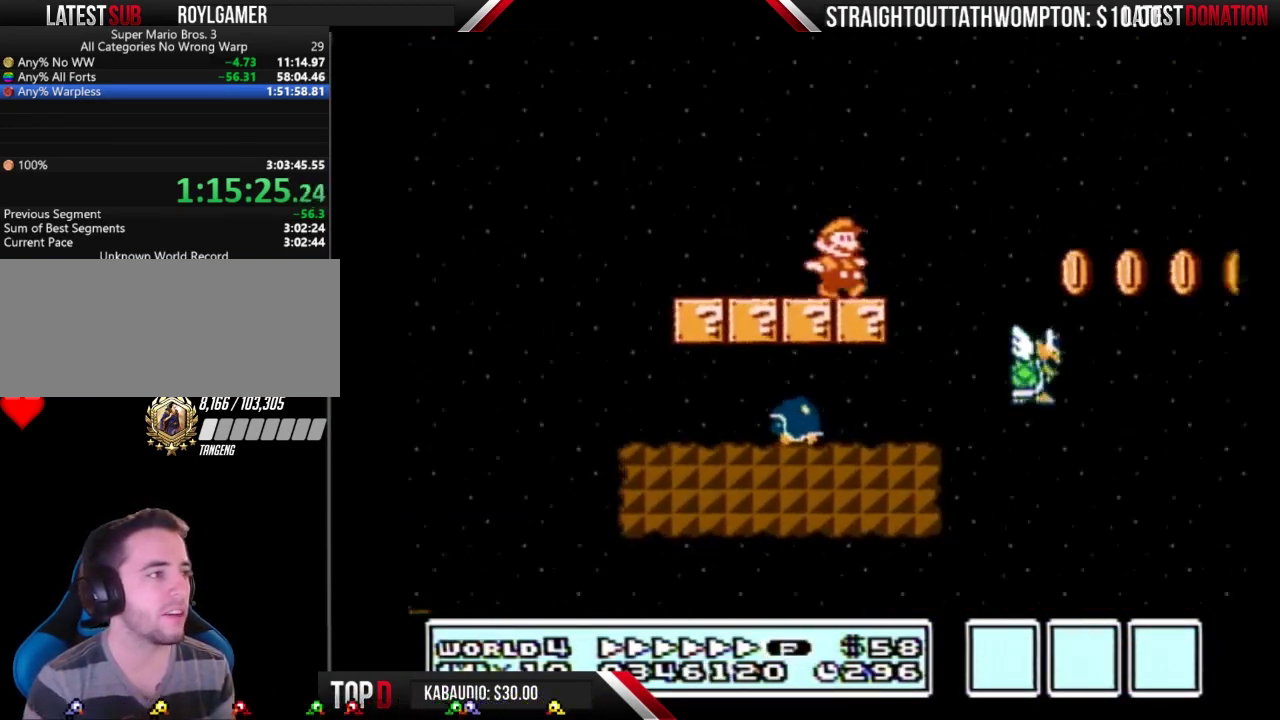
{"buttons": ["A", "B", "DPAD_RIGHT"], "events": [[100, "A", "down"]]}
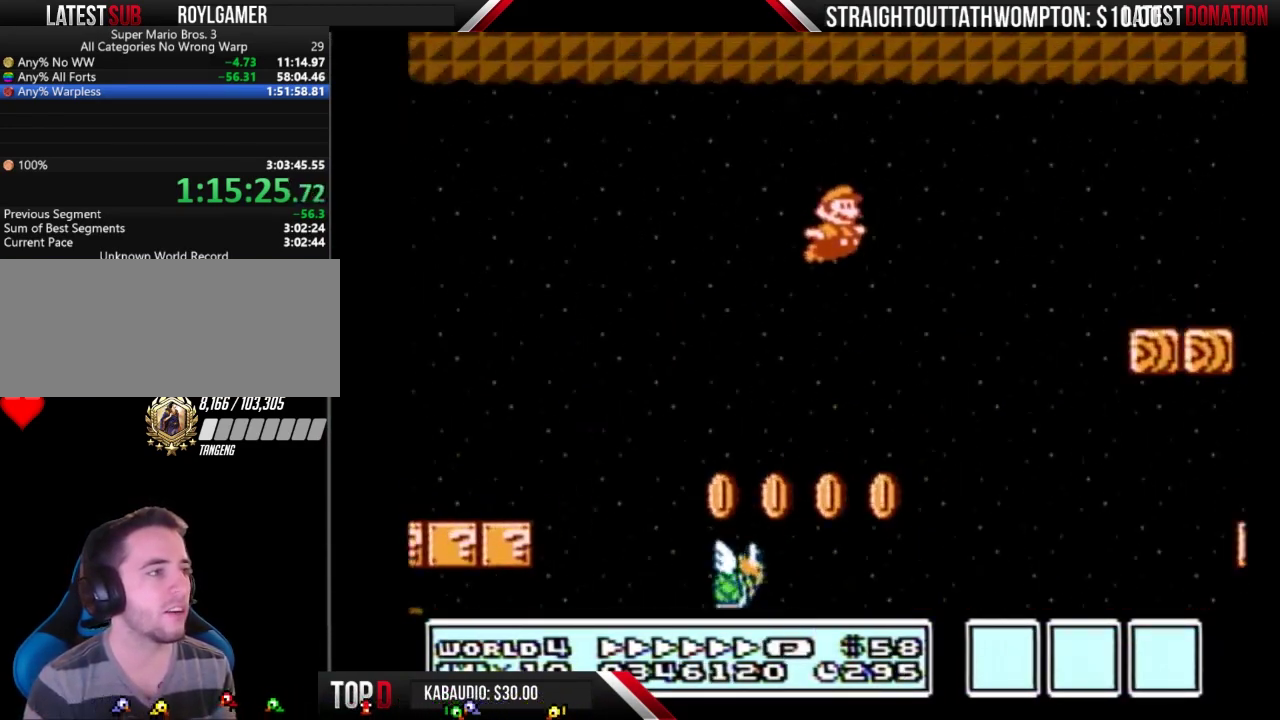
{"buttons": ["B", "DPAD_RIGHT"], "events": [[400, "A", "up"]]}
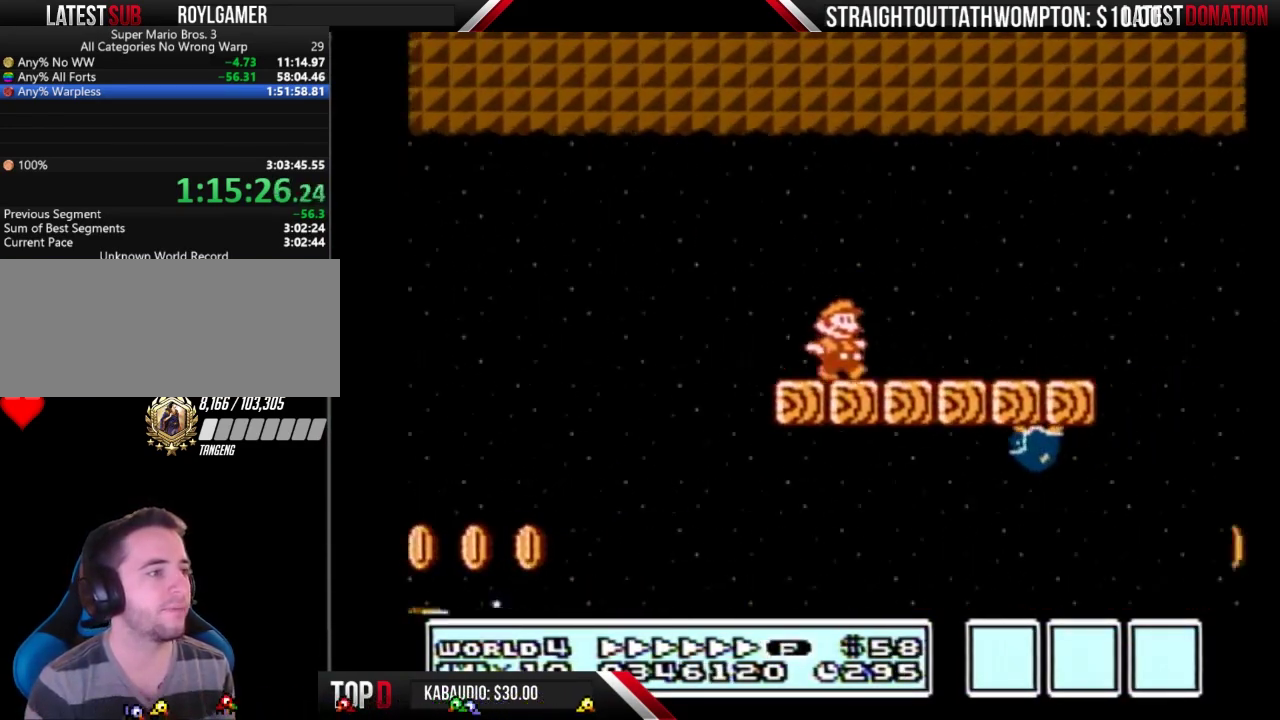
{"buttons": ["DPAD_RIGHT"], "events": [[367, "A", "down"], [467, "A", "up"], [467, "B", "up"]]}
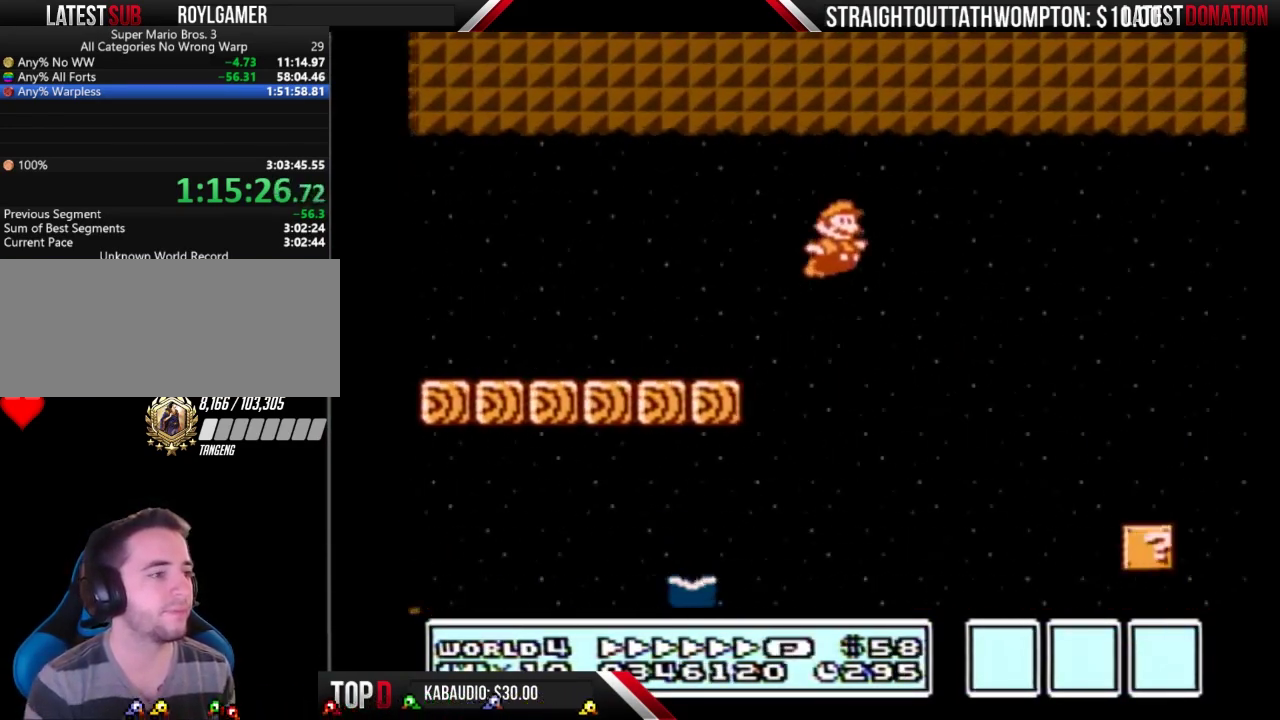
{"buttons": ["B", "DPAD_RIGHT"], "events": [[67, "B", "down"], [133, "B", "up"], [200, "B", "down"]]}